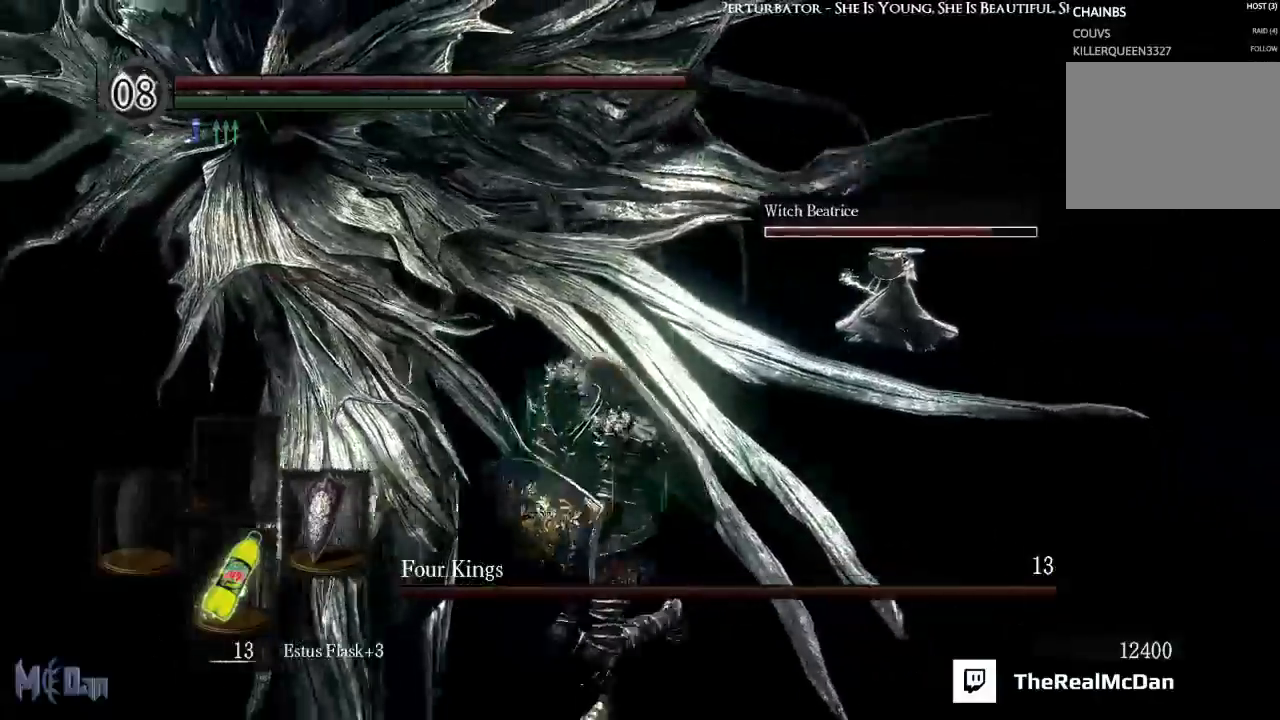
Gameplay with a controller (Xbox layout); each line is a JSON object with the inputs held at the frame after it. "events" lists button and stick changes between this image and that frame as [ms after this image, input, new state], when the widget could be followed in between. Not read: L3.
{"buttons": [], "left_stick": "up-left", "right_stick": "center", "events": [[50, "left_stick", "left"], [183, "left_stick", "up-left"], [250, "B", "down"], [367, "B", "up"]]}
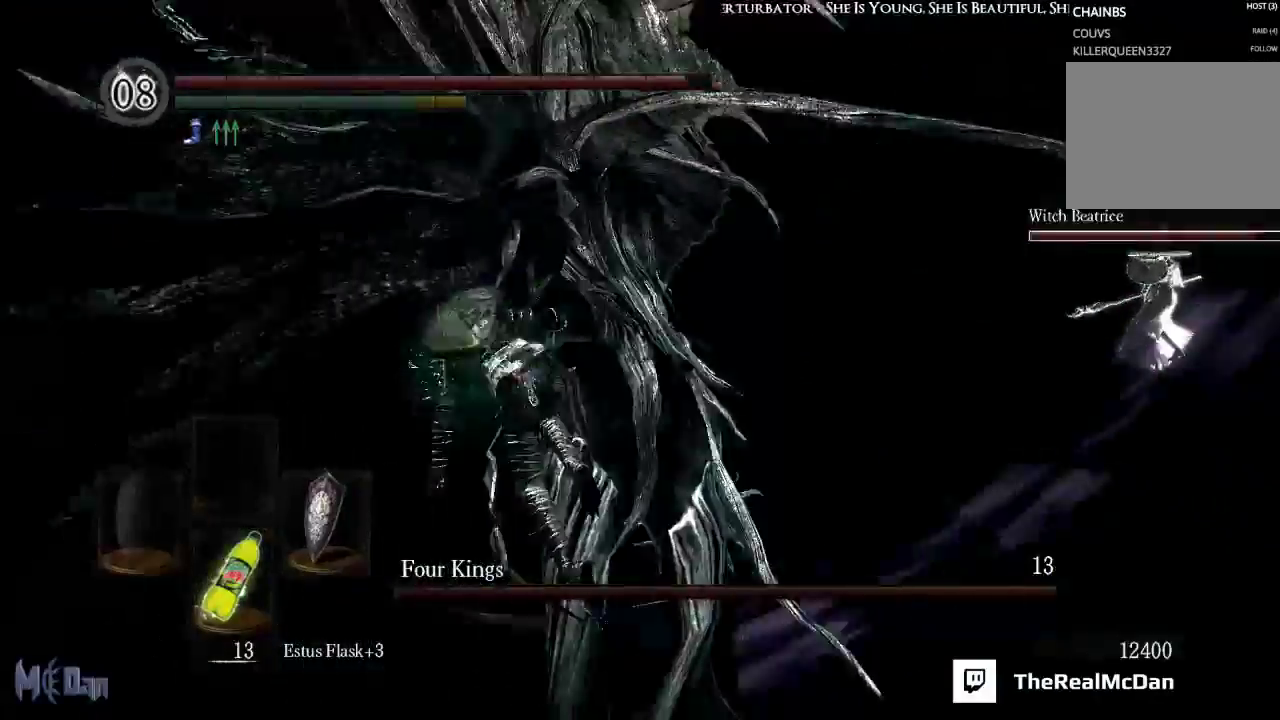
{"buttons": [], "left_stick": "down", "right_stick": "right", "events": [[83, "left_stick", "left"], [217, "right_stick", "right"], [250, "left_stick", "down-left"], [400, "left_stick", "down"]]}
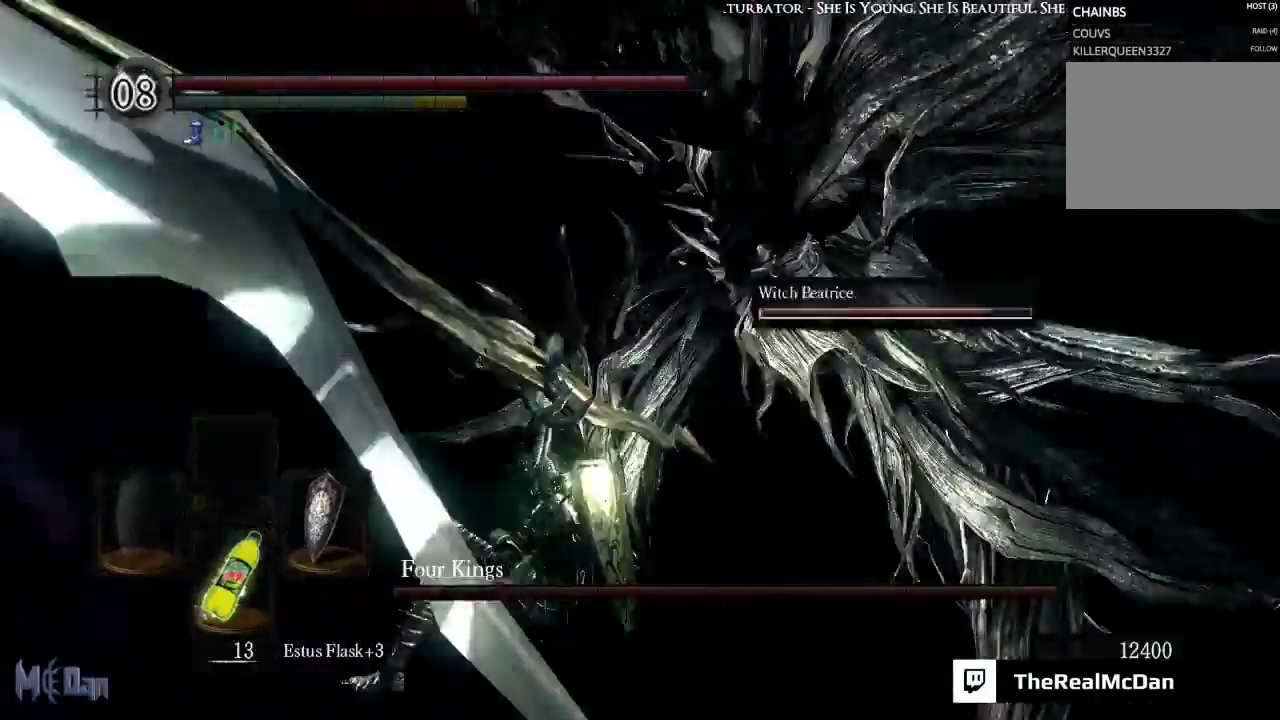
{"buttons": [], "left_stick": "up-right", "right_stick": "center", "events": [[167, "left_stick", "down-right"], [217, "right_stick", "center"], [300, "left_stick", "right"], [433, "left_stick", "up-right"]]}
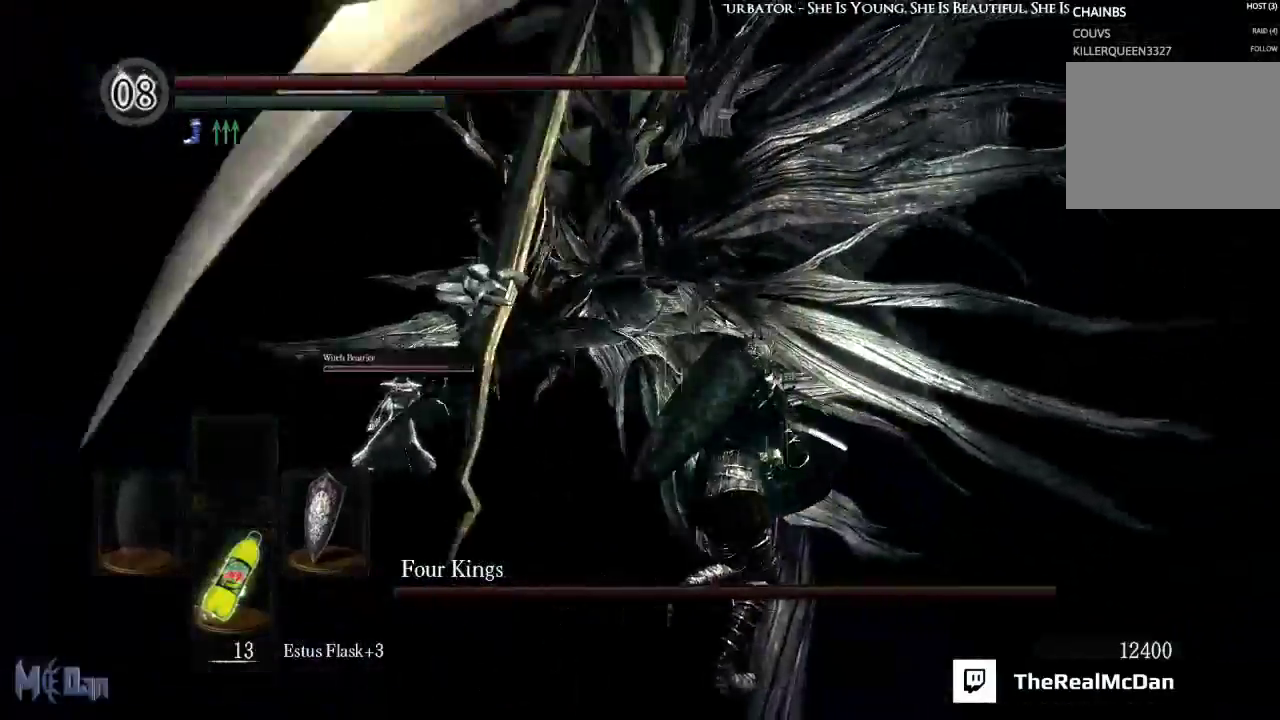
{"buttons": [], "left_stick": "up", "right_stick": "center", "events": [[50, "left_stick", "up"], [217, "B", "down"], [300, "B", "up"], [400, "B", "down"], [467, "B", "up"]]}
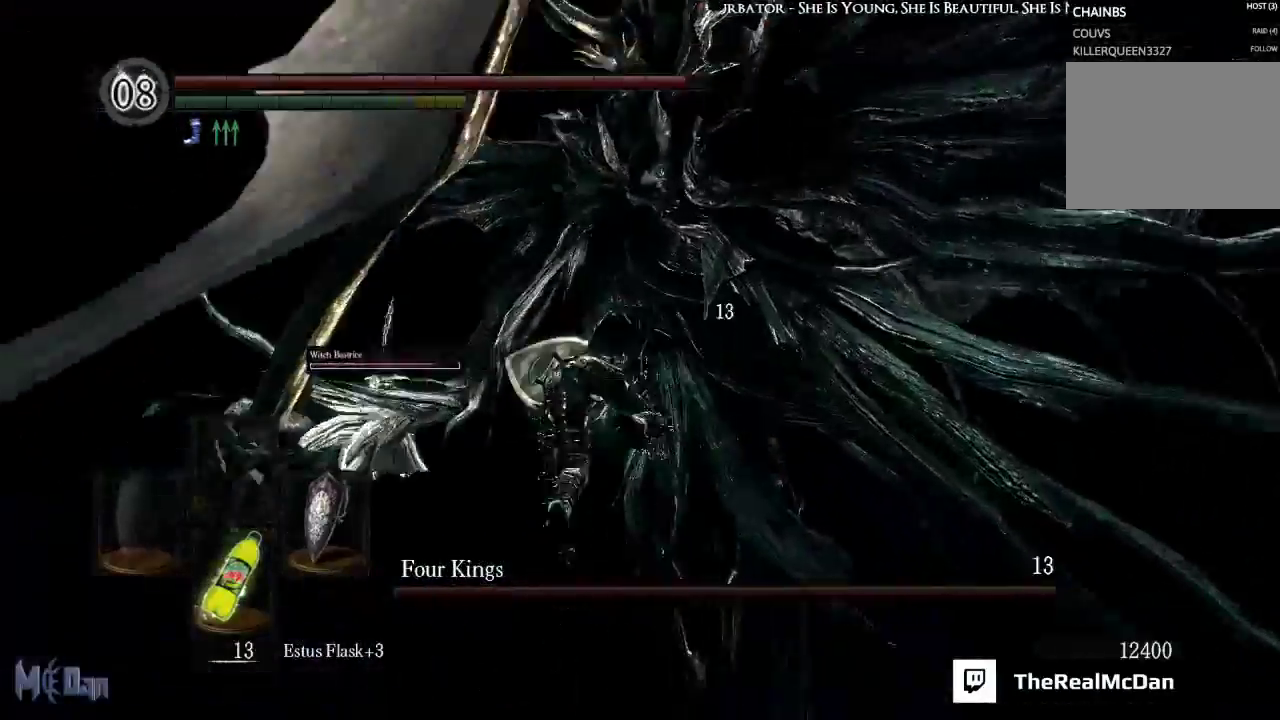
{"buttons": [], "left_stick": "down", "right_stick": "right", "events": [[17, "left_stick", "up-right"], [183, "left_stick", "right"], [217, "right_stick", "right"], [300, "left_stick", "down-right"], [450, "left_stick", "down"]]}
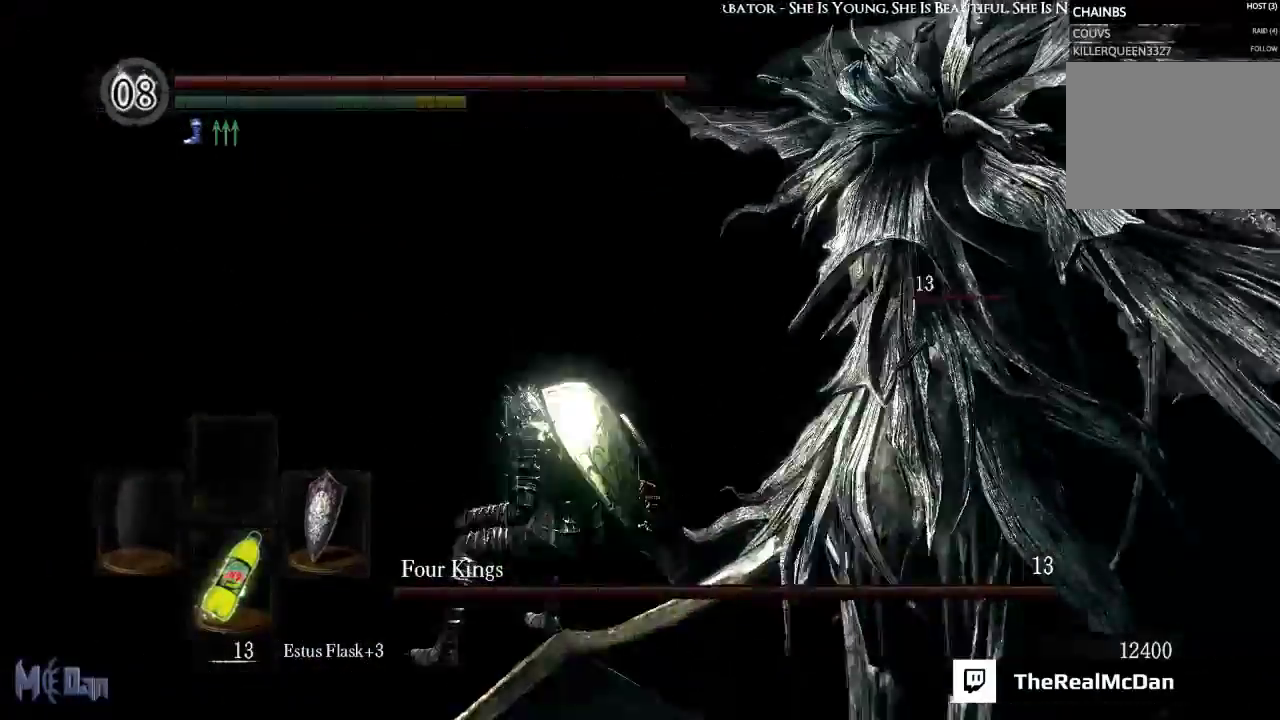
{"buttons": [], "left_stick": "up-right", "right_stick": "center", "events": [[217, "right_stick", "center"], [350, "left_stick", "right"], [433, "left_stick", "up-right"]]}
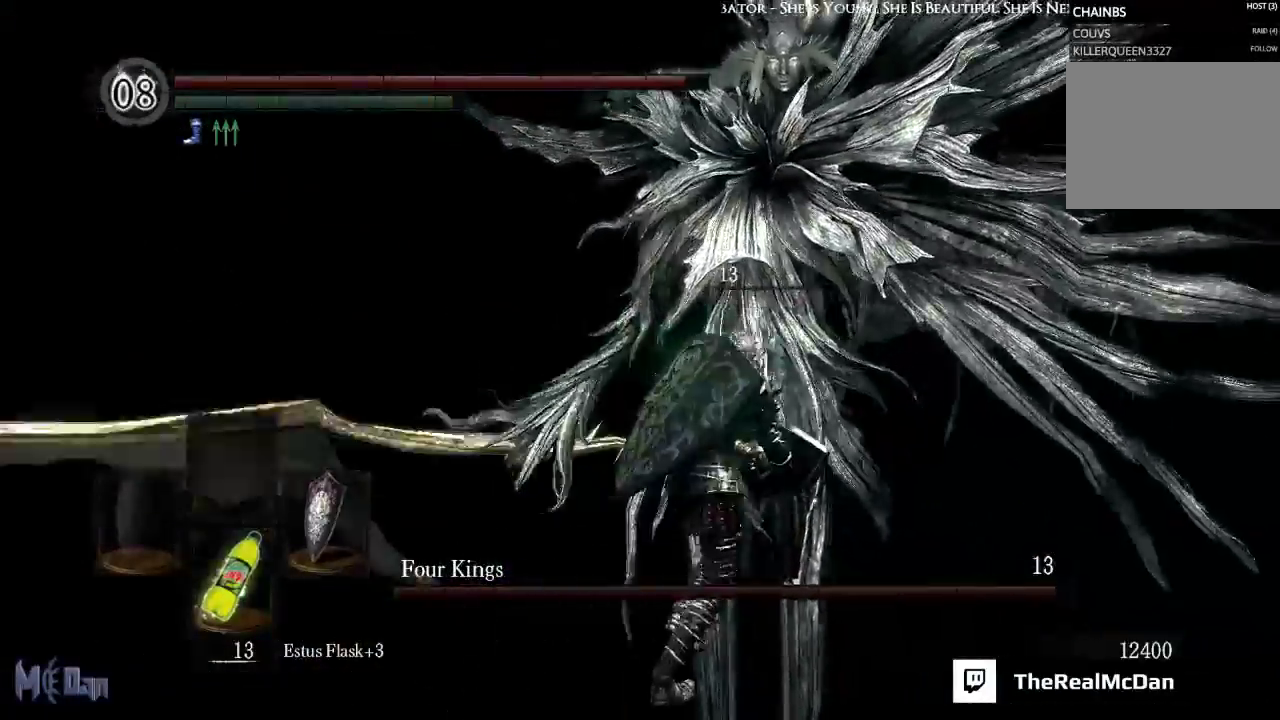
{"buttons": [], "left_stick": "up", "right_stick": "center", "events": [[117, "left_stick", "up"]]}
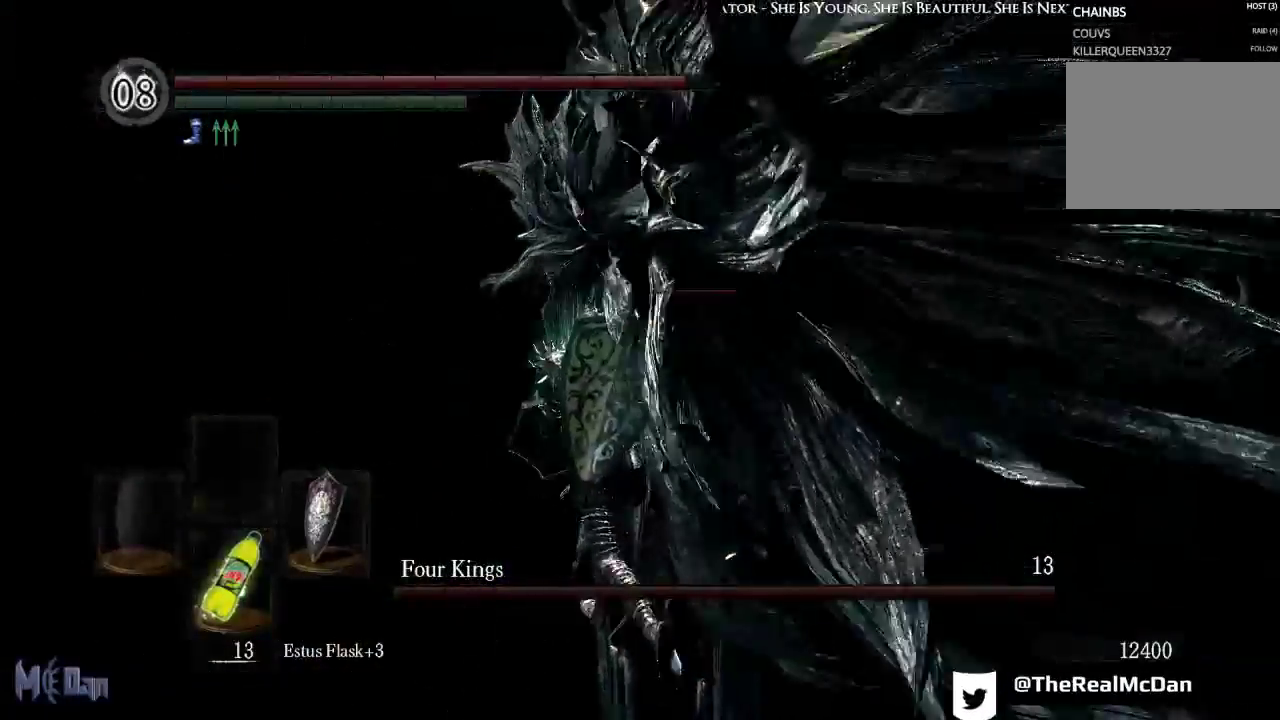
{"buttons": [], "left_stick": "up-left", "right_stick": "center", "events": [[150, "B", "down"], [283, "B", "up"], [417, "left_stick", "up-left"]]}
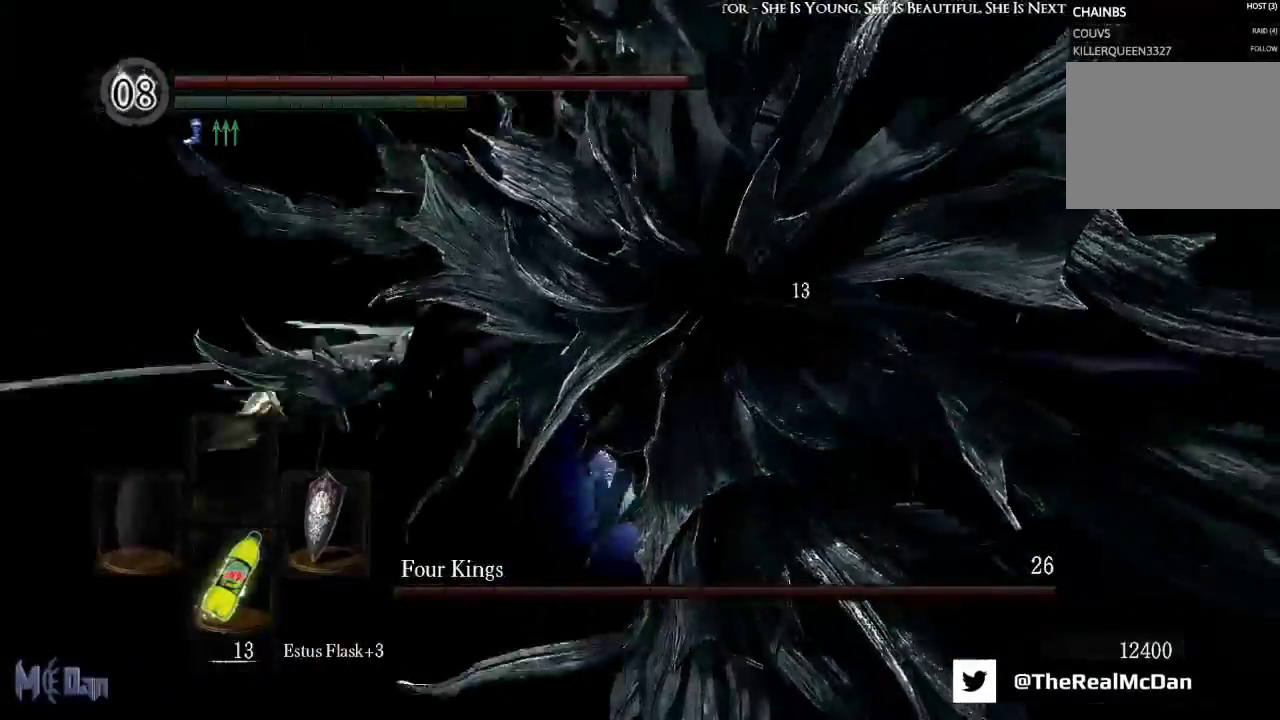
{"buttons": [], "left_stick": "down-left", "right_stick": "right", "events": [[33, "right_stick", "down-right"], [117, "left_stick", "left"], [317, "left_stick", "down-left"], [333, "right_stick", "right"]]}
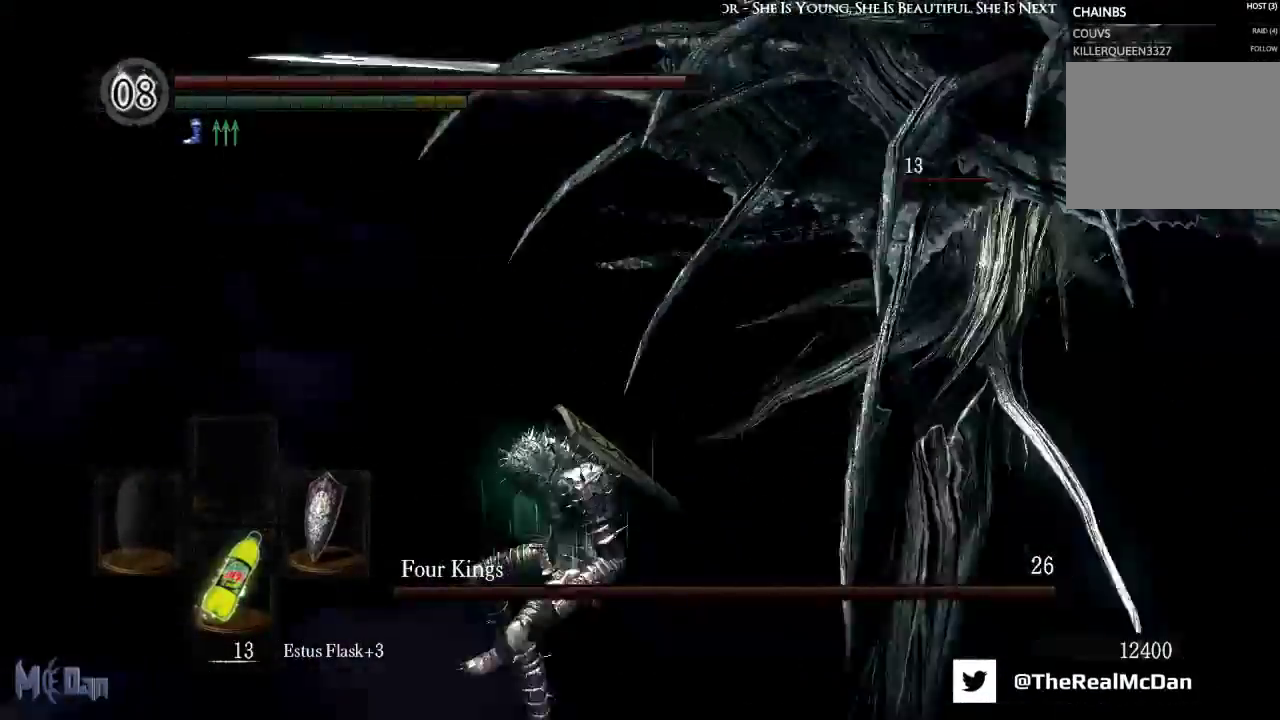
{"buttons": [], "left_stick": "up-right", "right_stick": "center", "events": [[117, "right_stick", "center"], [150, "left_stick", "down-right"], [217, "left_stick", "right"], [317, "left_stick", "up-right"]]}
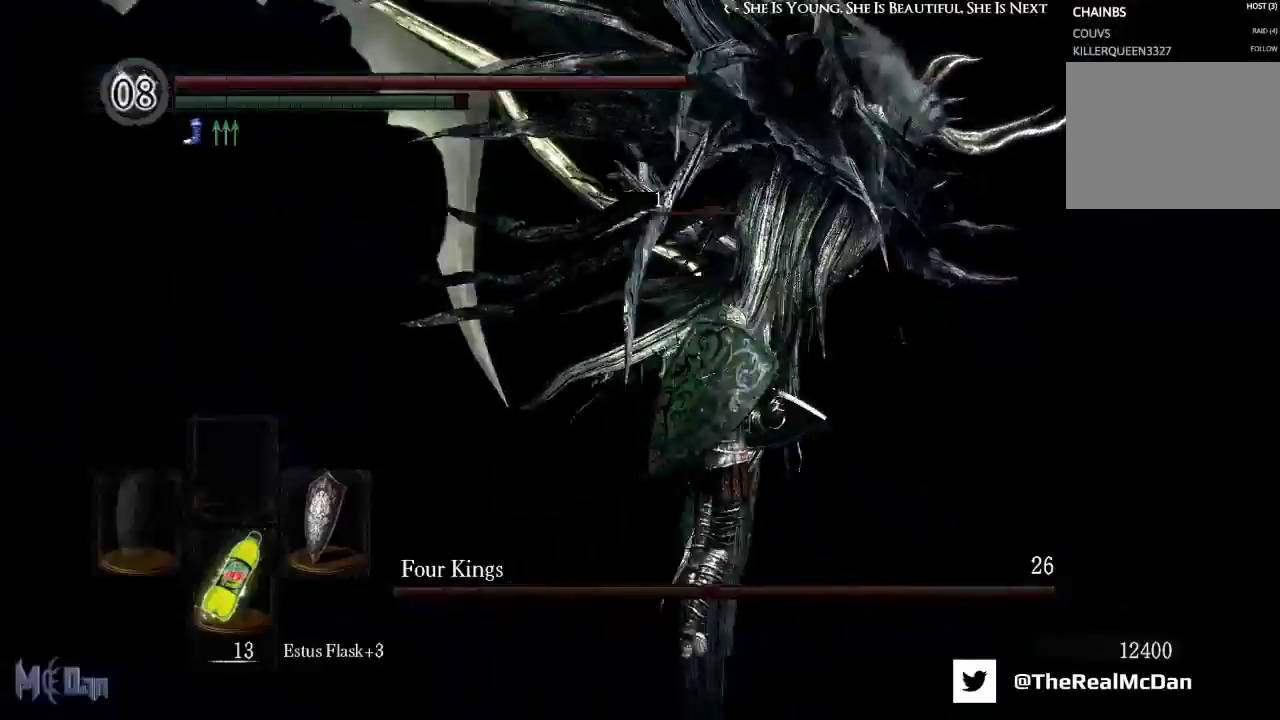
{"buttons": [], "left_stick": "up-right", "right_stick": "center", "events": [[200, "B", "down"], [317, "B", "up"]]}
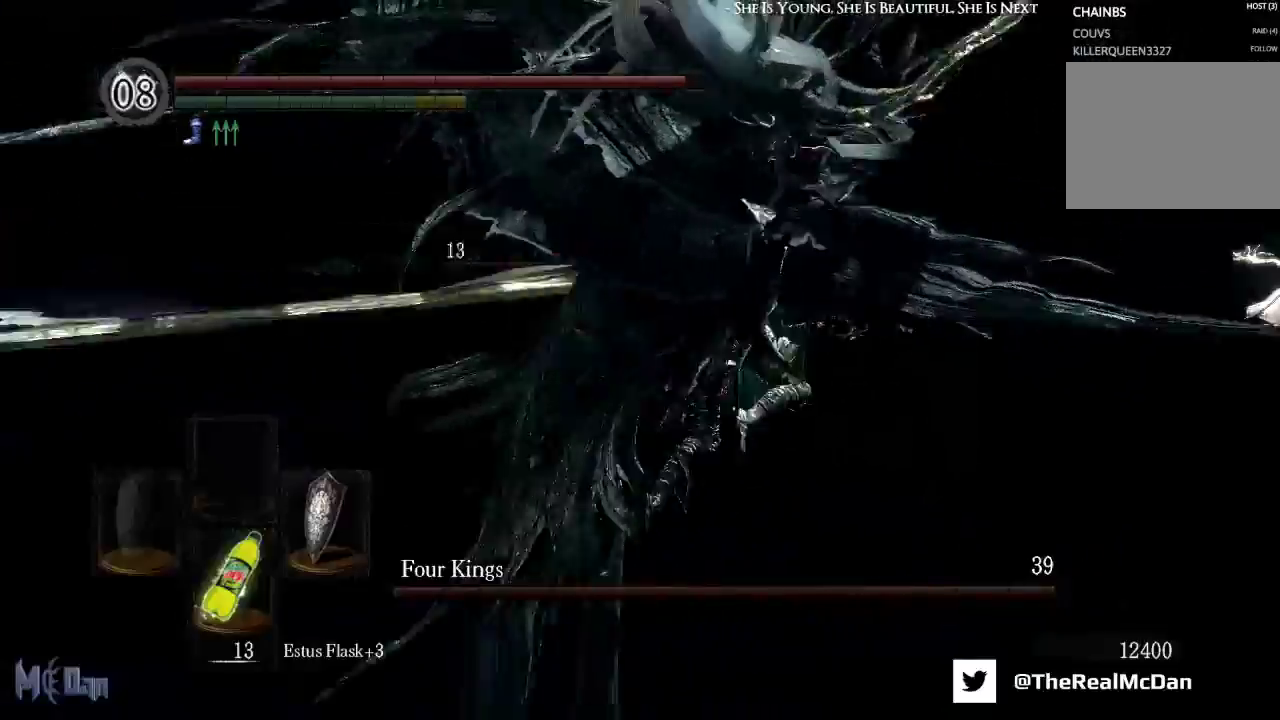
{"buttons": [], "left_stick": "up-right", "right_stick": "left", "events": [[150, "right_stick", "left"]]}
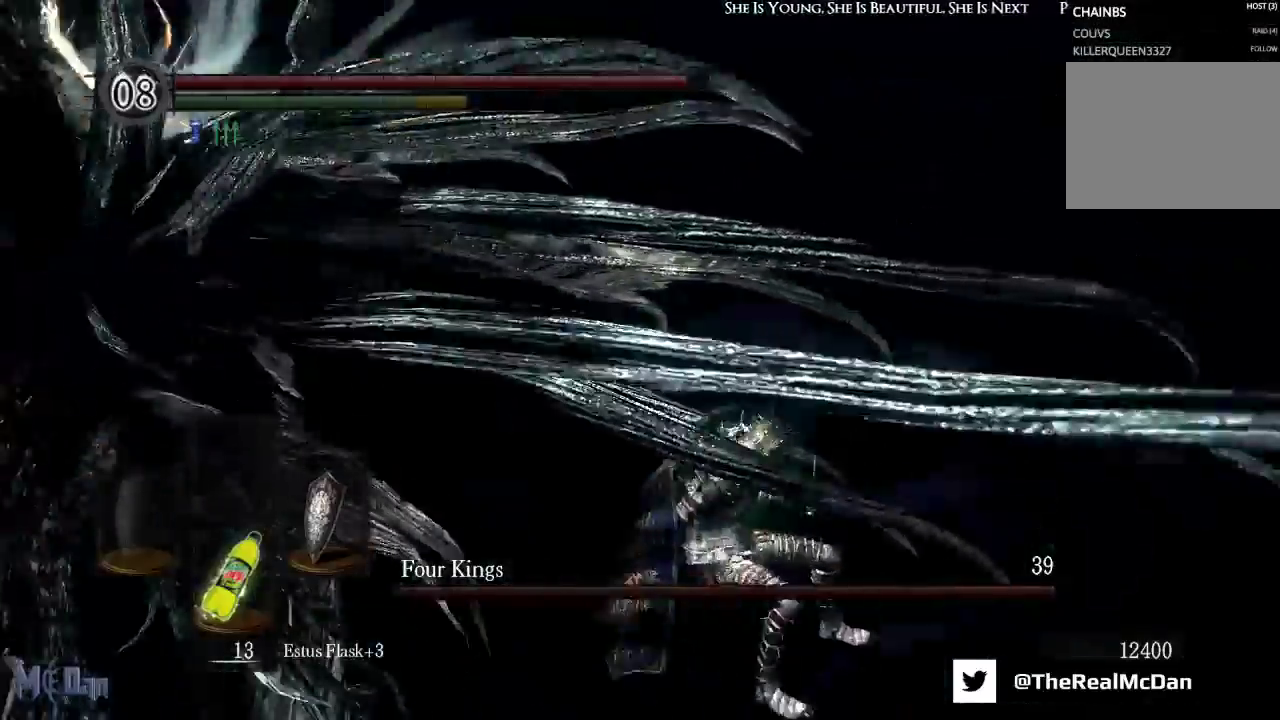
{"buttons": [], "left_stick": "up", "right_stick": "center", "events": [[183, "left_stick", "center"], [217, "right_stick", "center"], [250, "left_stick", "up"]]}
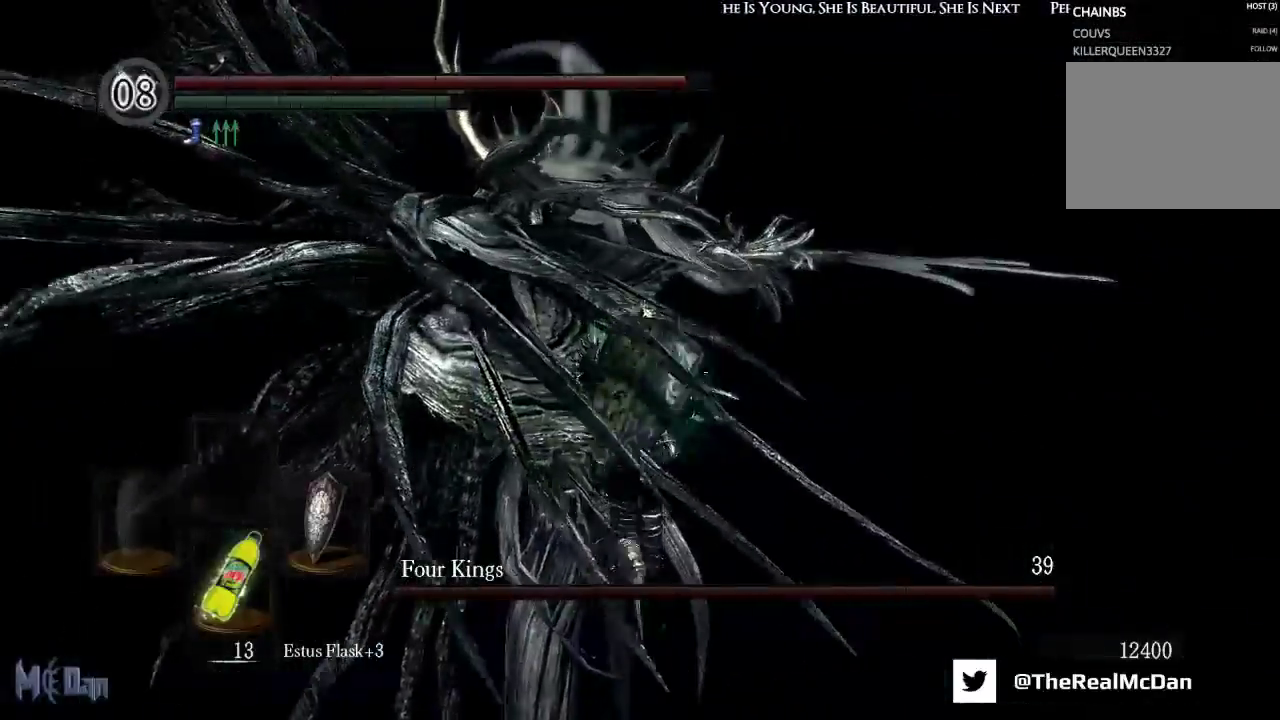
{"buttons": [], "left_stick": "center", "right_stick": "center", "events": [[17, "left_stick", "up-left"], [167, "left_stick", "left"], [367, "left_stick", "center"]]}
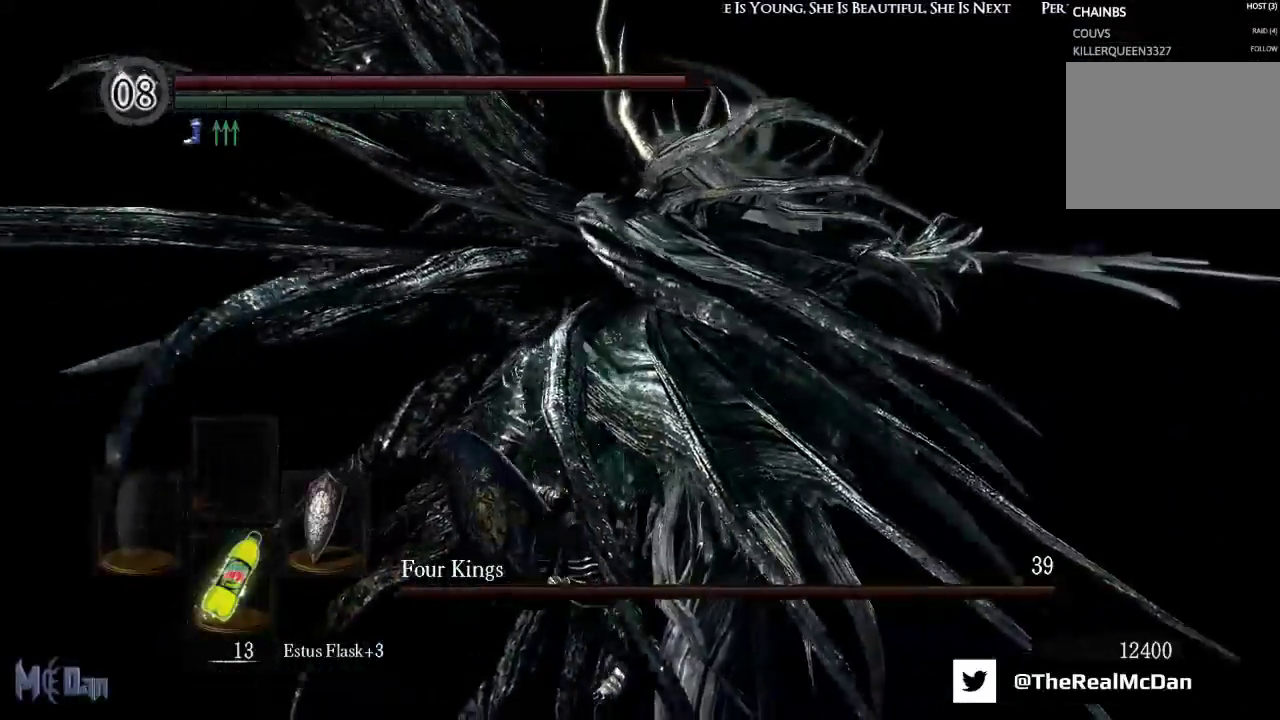
{"buttons": [], "left_stick": "center", "right_stick": "center", "events": [[200, "right_stick", "right"], [433, "right_stick", "center"]]}
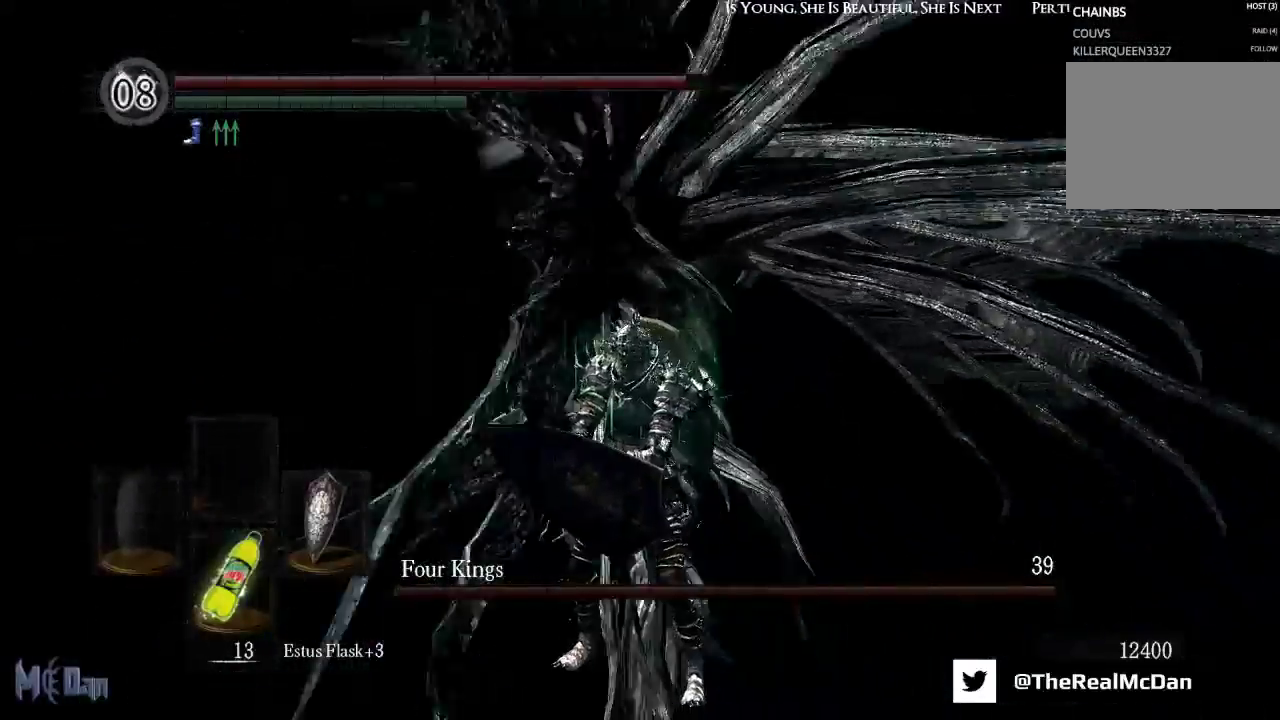
{"buttons": [], "left_stick": "center", "right_stick": "center", "events": []}
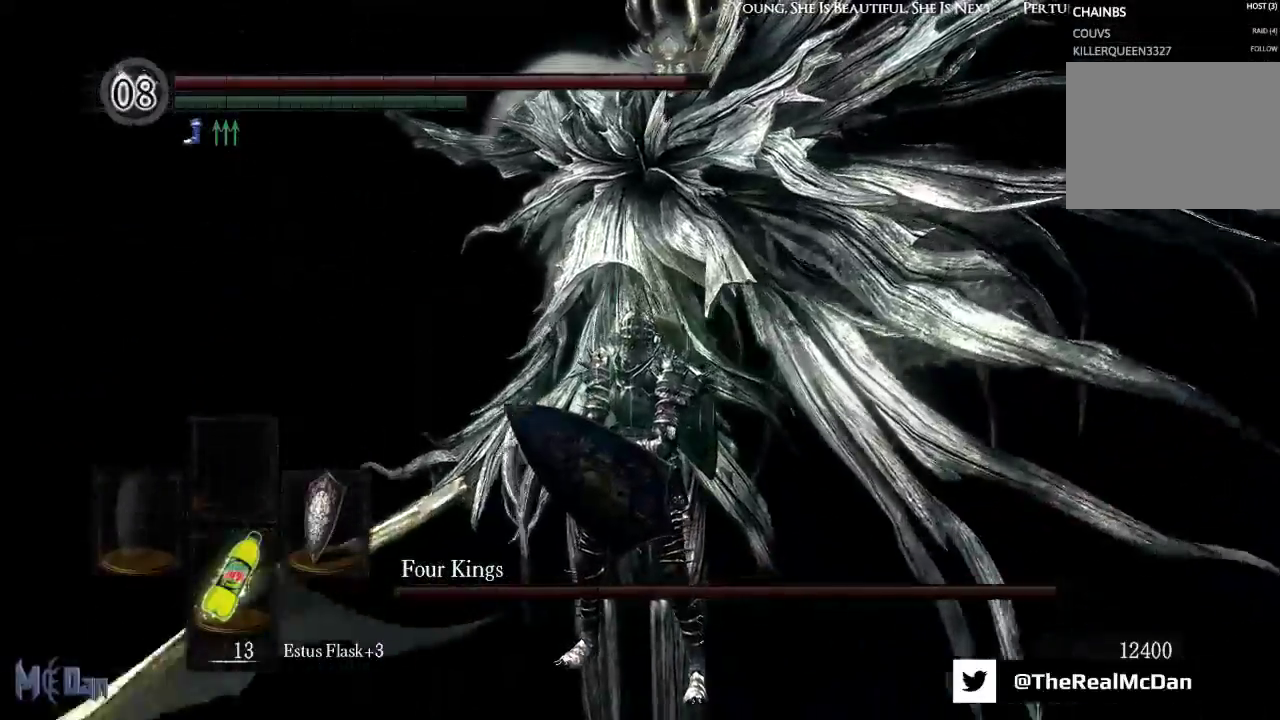
{"buttons": [], "left_stick": "center", "right_stick": "center", "events": []}
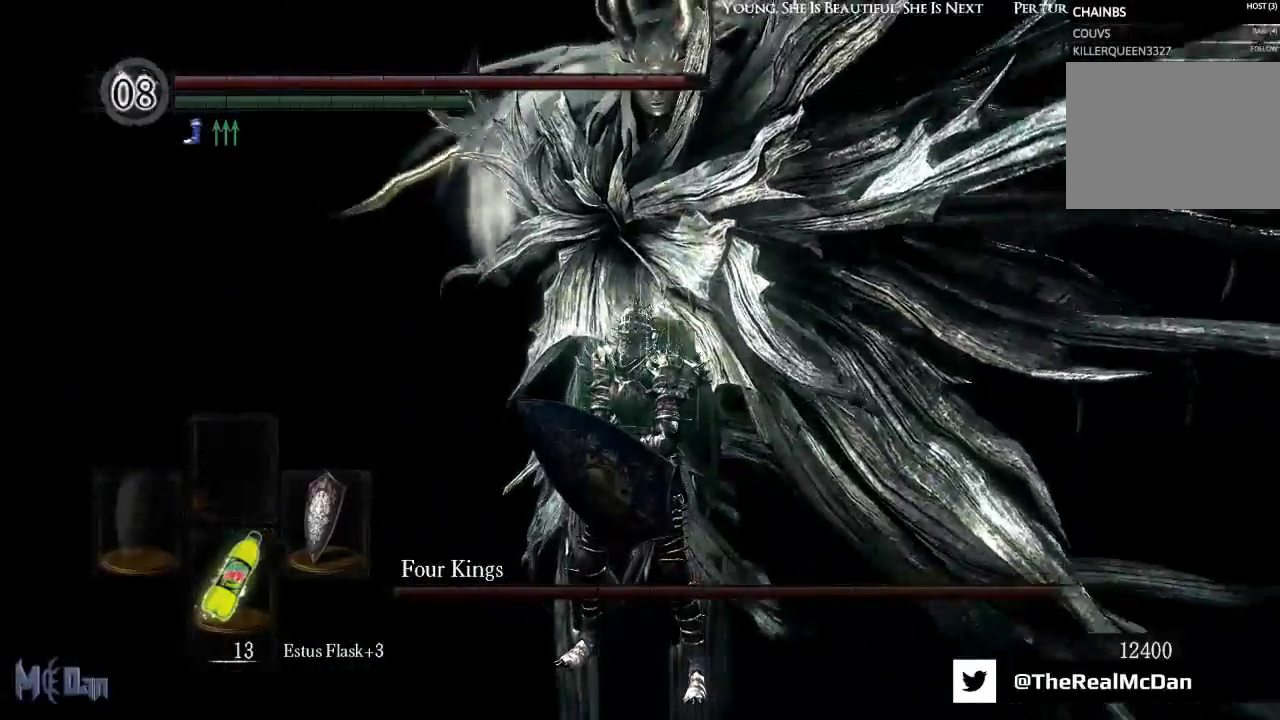
{"buttons": [], "left_stick": "up-left", "right_stick": "center", "events": [[217, "left_stick", "up-left"], [300, "B", "down"], [417, "B", "up"]]}
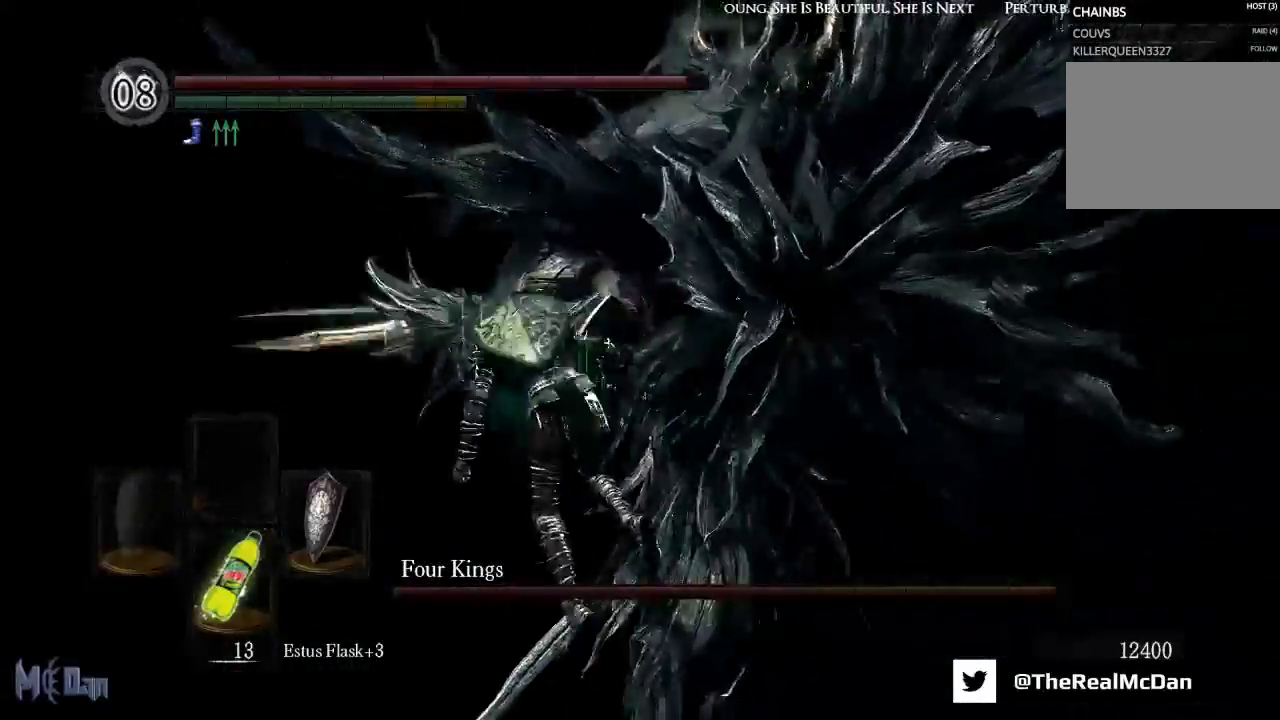
{"buttons": [], "left_stick": "down-left", "right_stick": "right", "events": [[183, "right_stick", "right"], [200, "left_stick", "left"], [400, "left_stick", "down-left"]]}
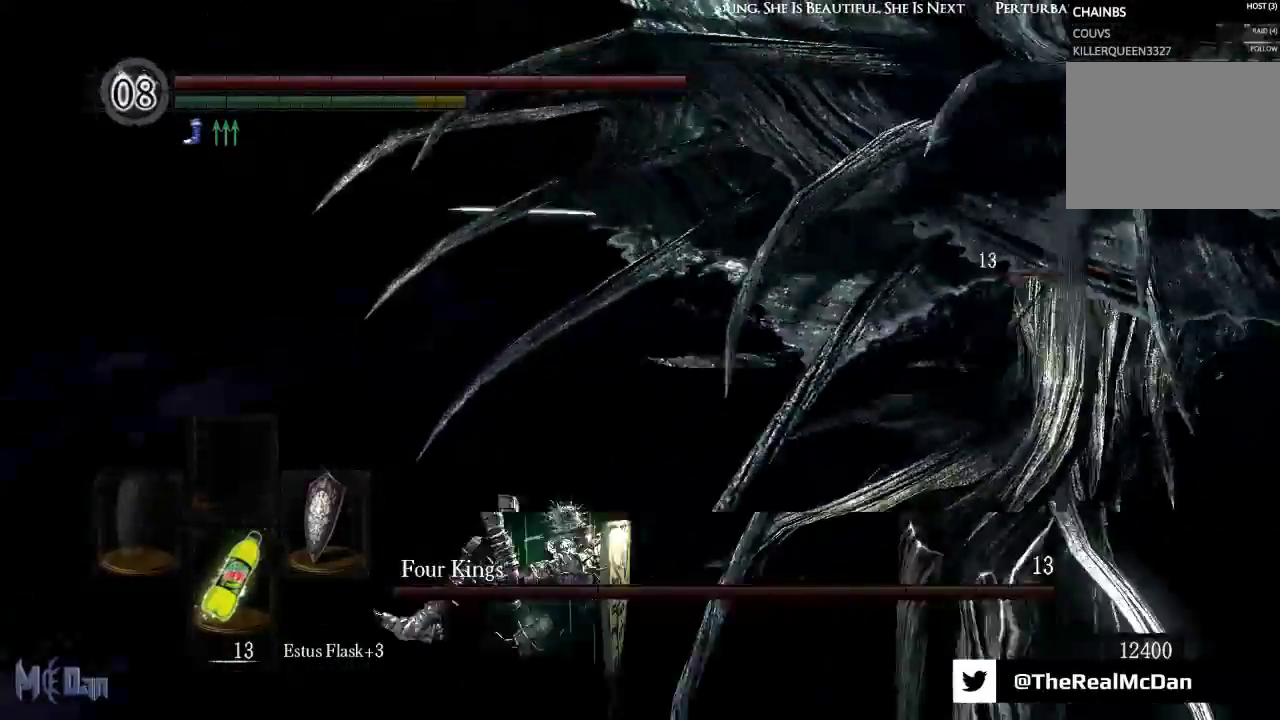
{"buttons": [], "left_stick": "up-right", "right_stick": "center", "events": [[67, "left_stick", "down"], [100, "right_stick", "up-right"], [200, "left_stick", "down-right"], [217, "right_stick", "center"], [317, "left_stick", "right"], [483, "left_stick", "up-right"]]}
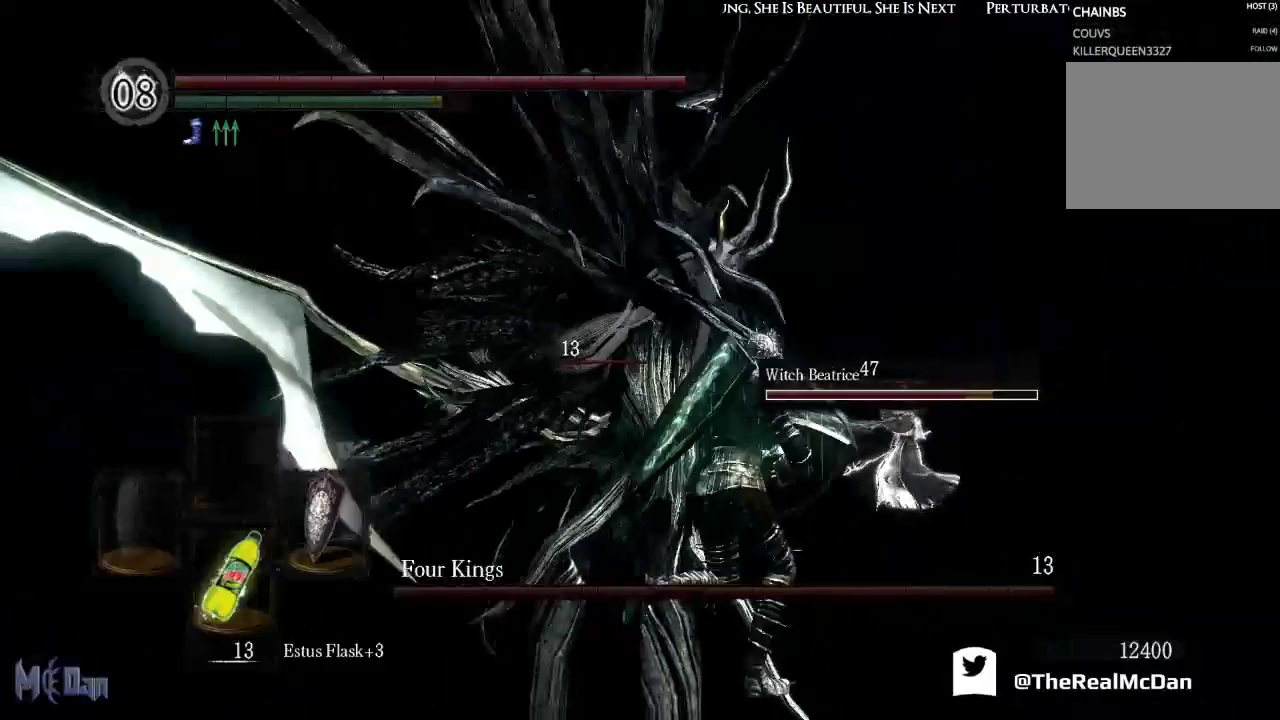
{"buttons": [], "left_stick": "up", "right_stick": "center", "events": [[150, "left_stick", "up"], [283, "B", "down"], [417, "B", "up"]]}
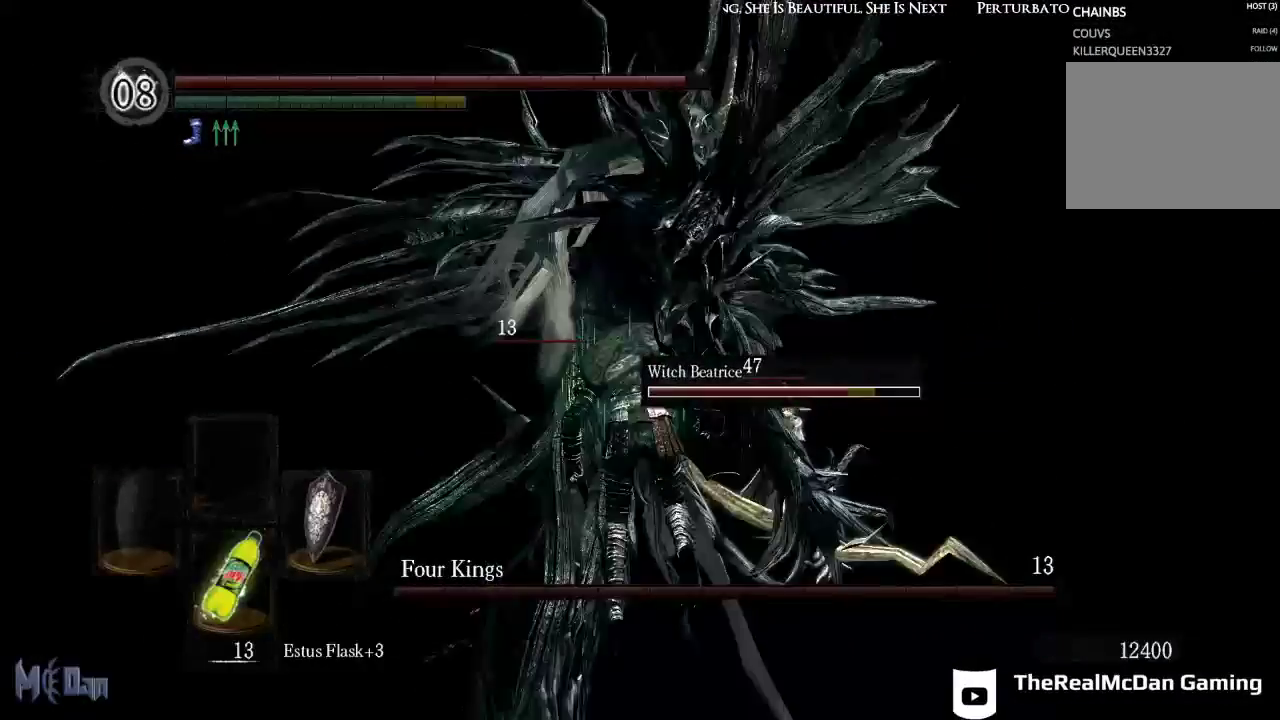
{"buttons": [], "left_stick": "up", "right_stick": "center", "events": []}
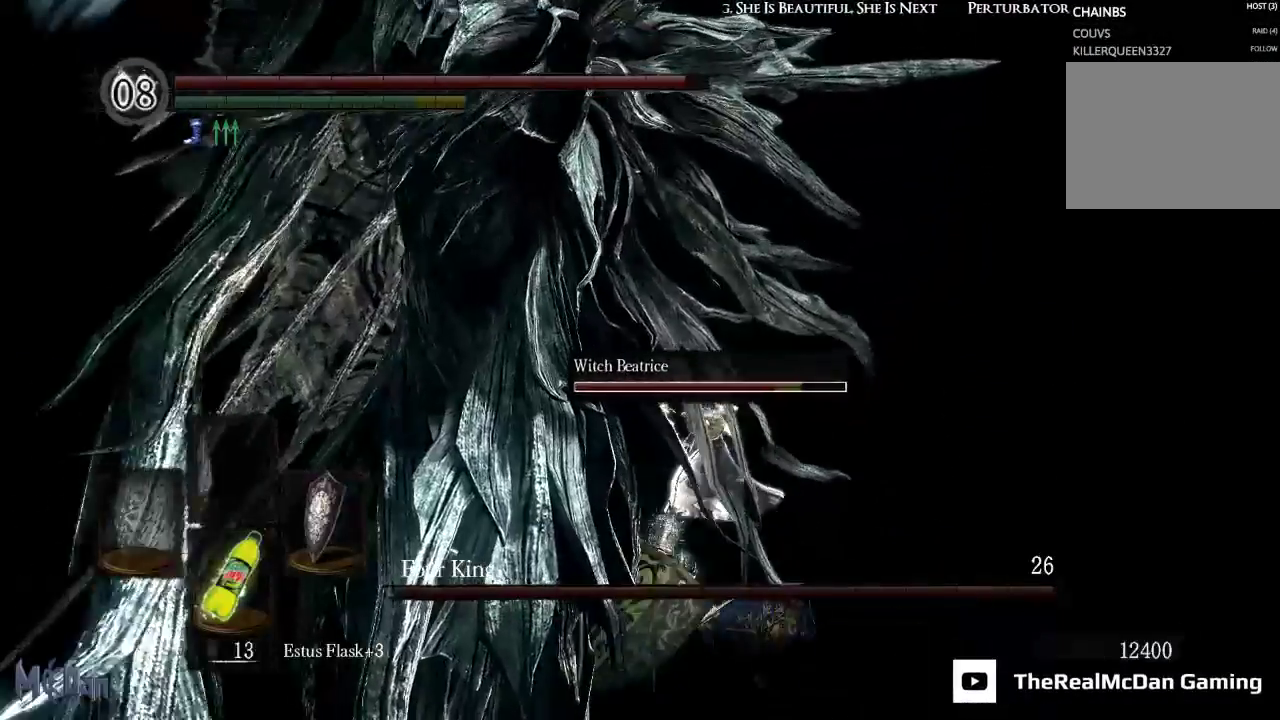
{"buttons": [], "left_stick": "up", "right_stick": "left", "events": [[250, "right_stick", "left"]]}
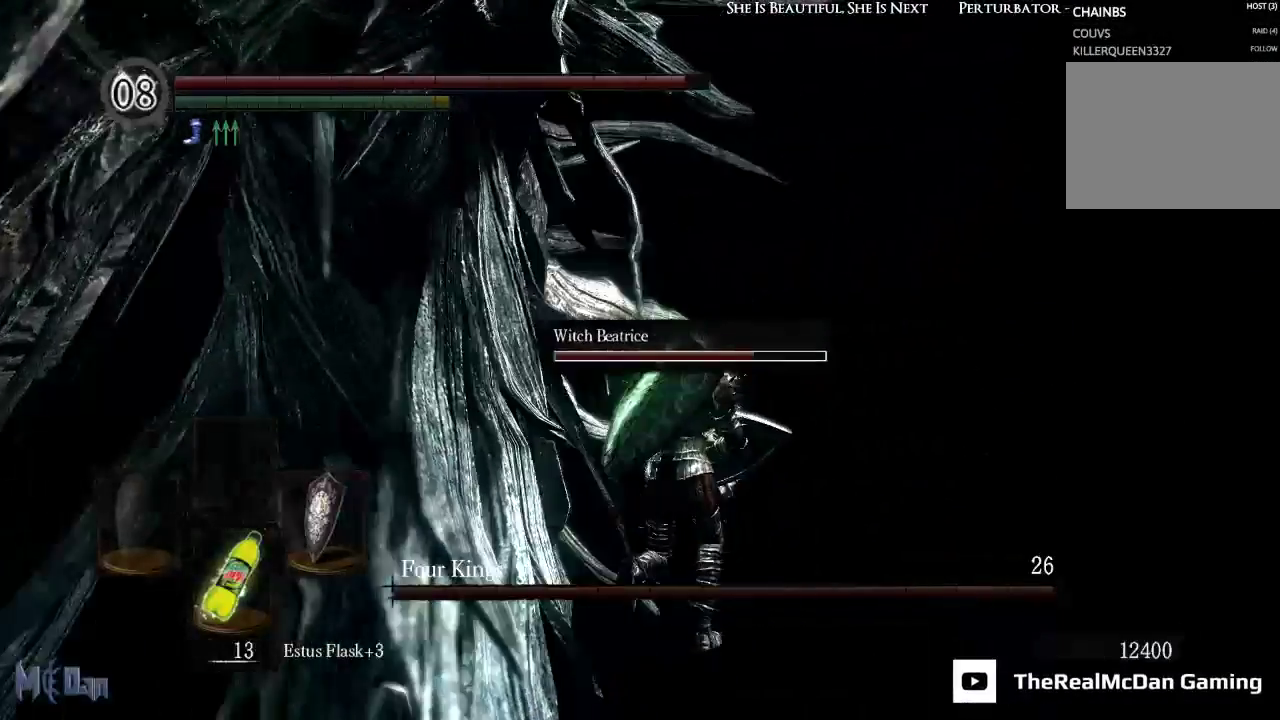
{"buttons": [], "left_stick": "up", "right_stick": "left", "events": []}
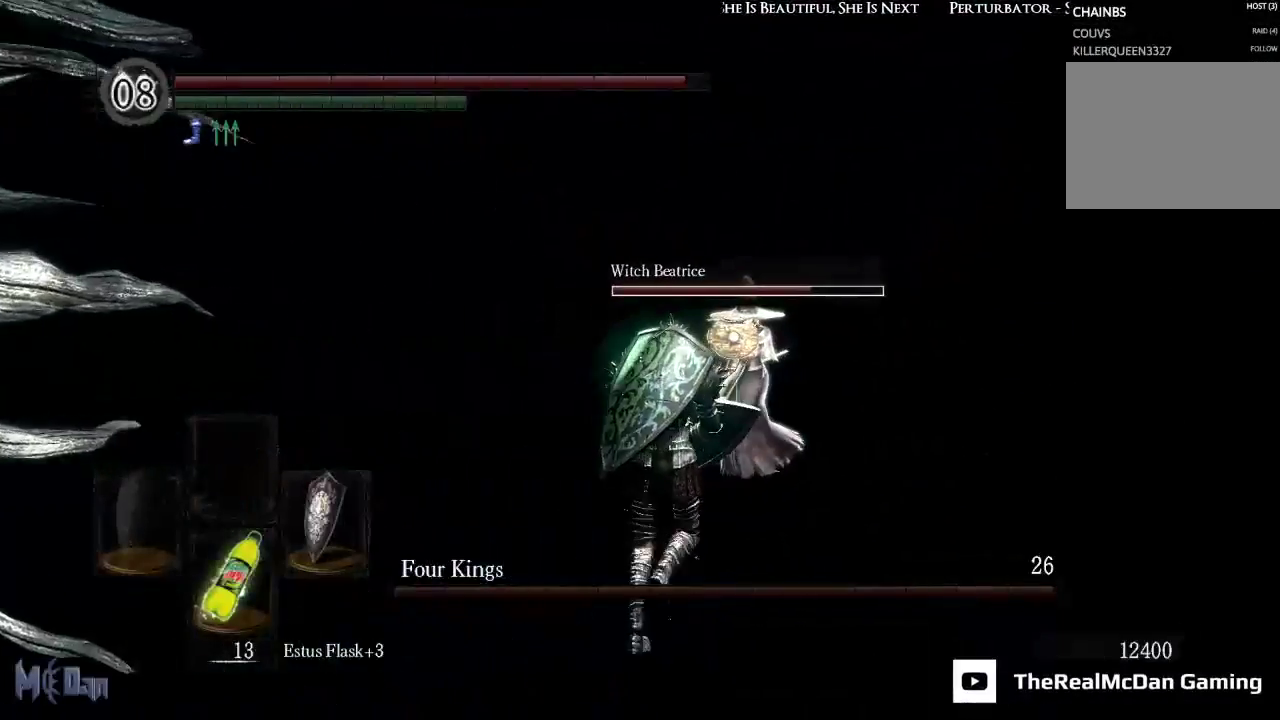
{"buttons": [], "left_stick": "up", "right_stick": "left", "events": []}
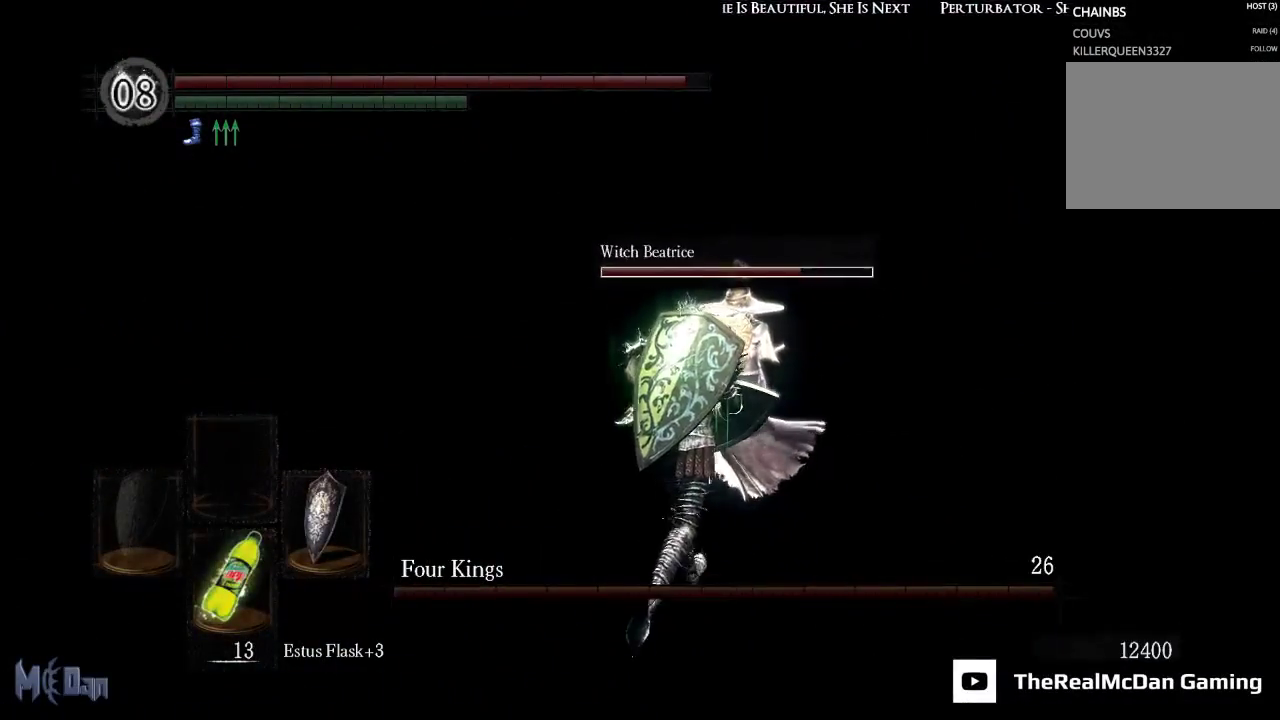
{"buttons": [], "left_stick": "up", "right_stick": "left", "events": []}
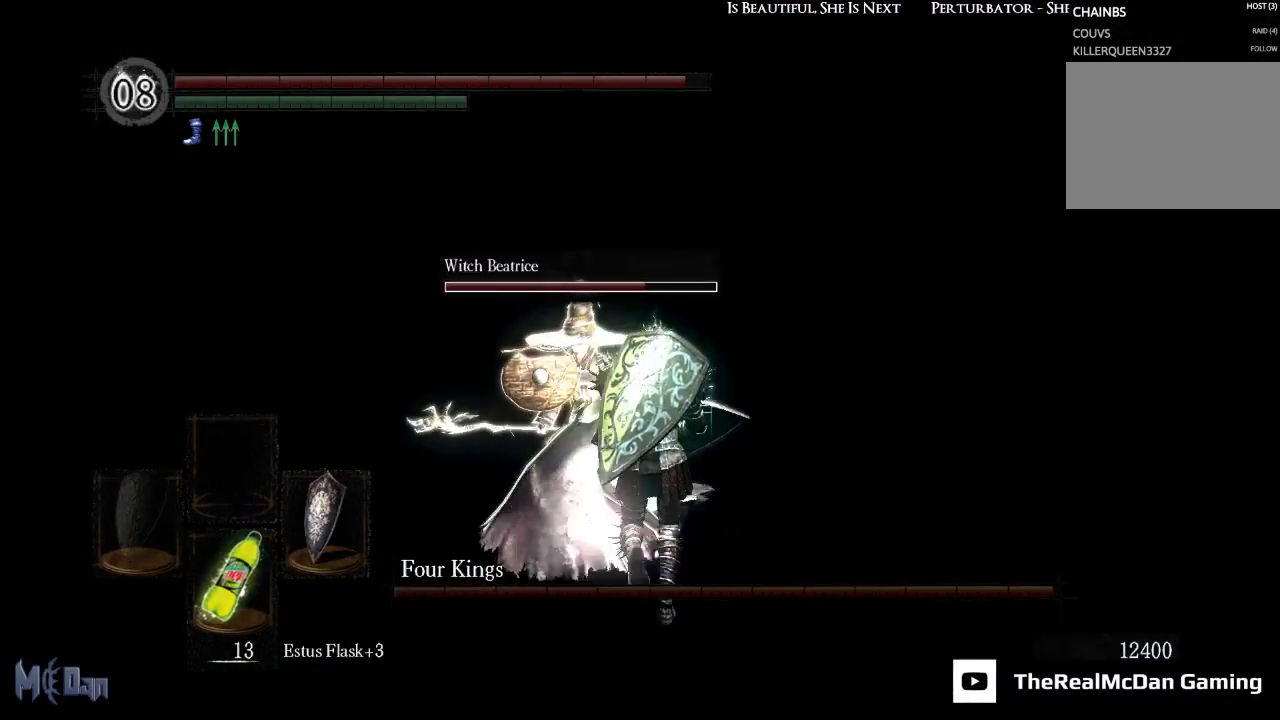
{"buttons": [], "left_stick": "up-right", "right_stick": "left", "events": [[433, "left_stick", "up-right"]]}
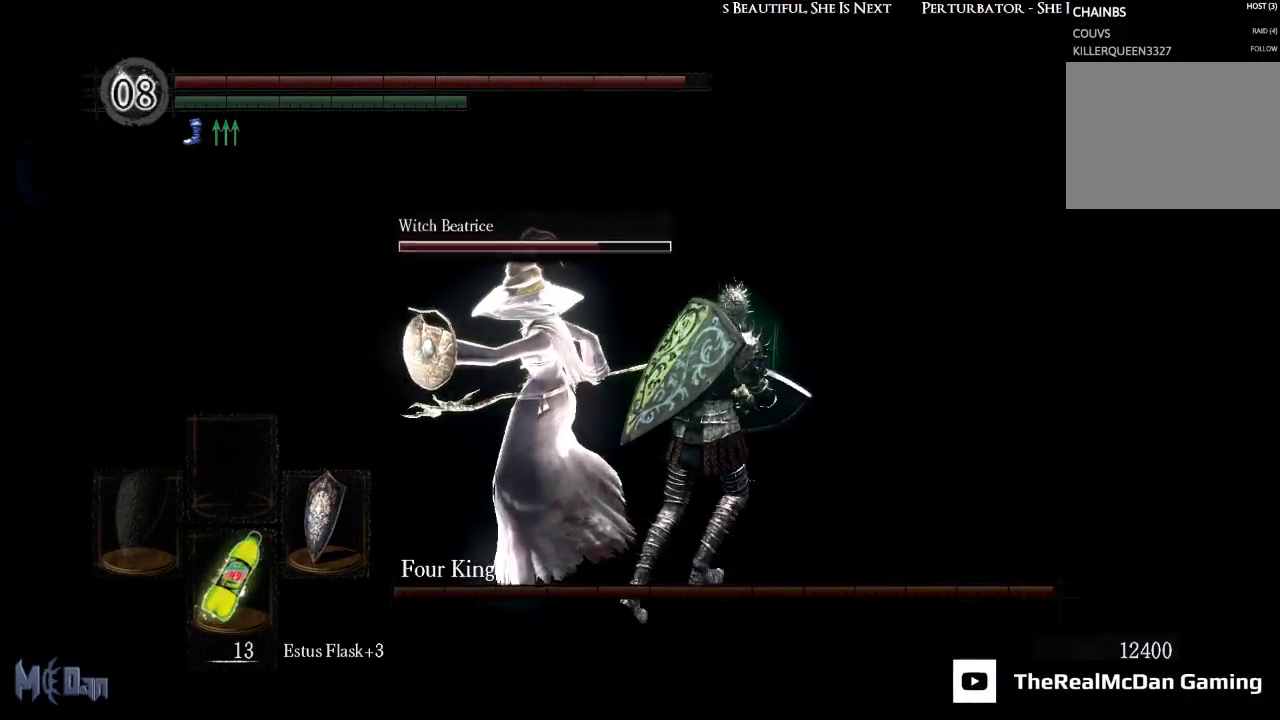
{"buttons": [], "left_stick": "right", "right_stick": "left", "events": [[183, "left_stick", "right"]]}
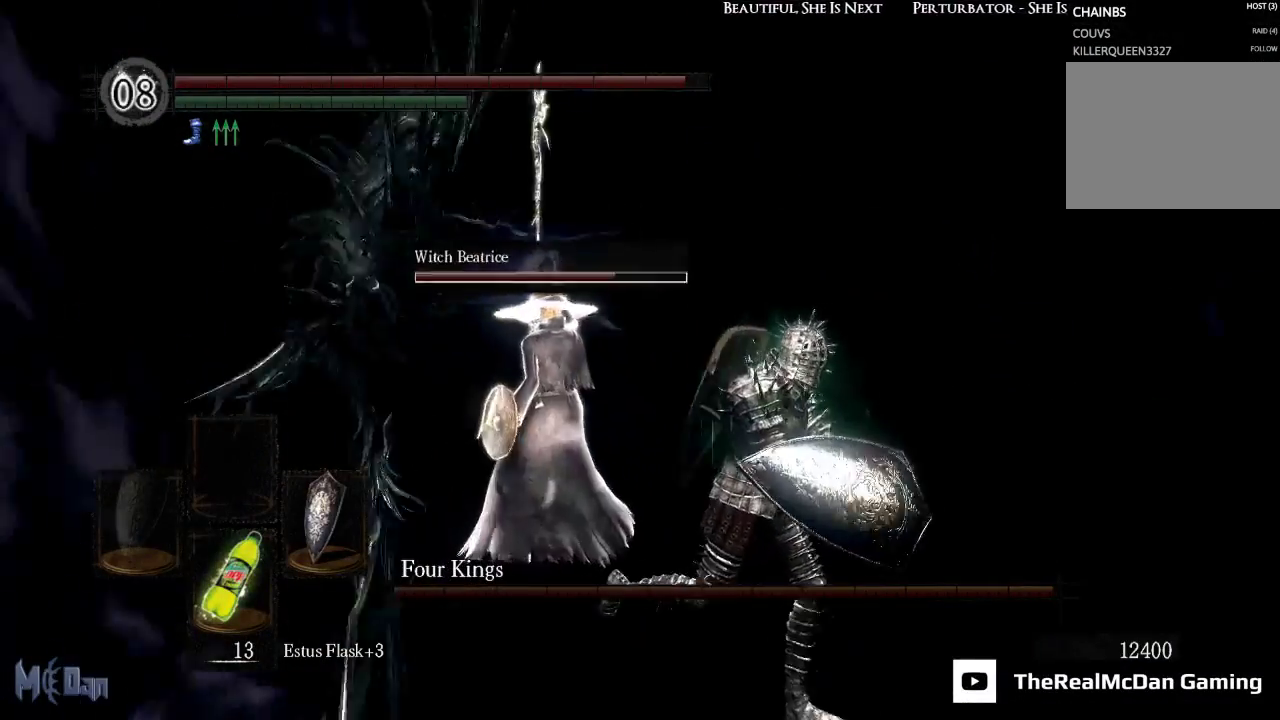
{"buttons": [], "left_stick": "up", "right_stick": "center", "events": [[50, "left_stick", "down"], [50, "right_stick", "up-left"], [117, "left_stick", "down-left"], [183, "right_stick", "center"], [317, "left_stick", "up-left"], [467, "left_stick", "up"]]}
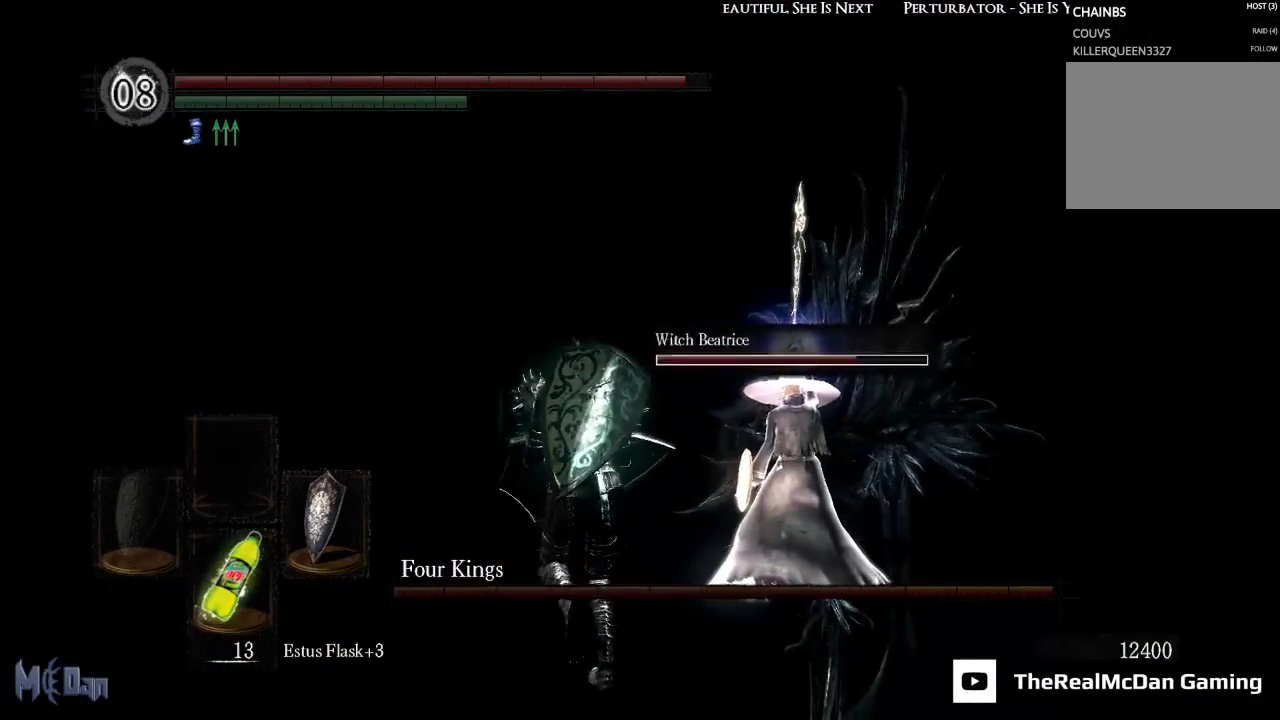
{"buttons": [], "left_stick": "up", "right_stick": "center", "events": [[17, "right_stick", "right"], [250, "right_stick", "center"]]}